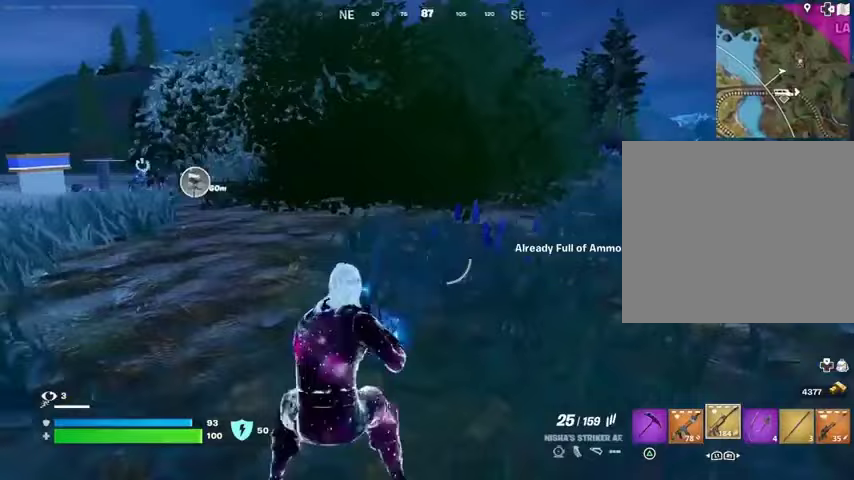
Gameplay with a controller (PlayStation layout); each line is a JSON object with the inputs held at the frame after it. "events" lists button and stick changes between this image and that frame as [ms after this image, input, new state], when the widget could be followed in between.
{"buttons": [], "left_stick": "up", "right_stick": "right", "events": [[33, "right_stick", "center"], [100, "SQUARE", "down"], [167, "SQUARE", "up"], [233, "SQUARE", "down"], [300, "SQUARE", "up"], [400, "right_stick", "right"]]}
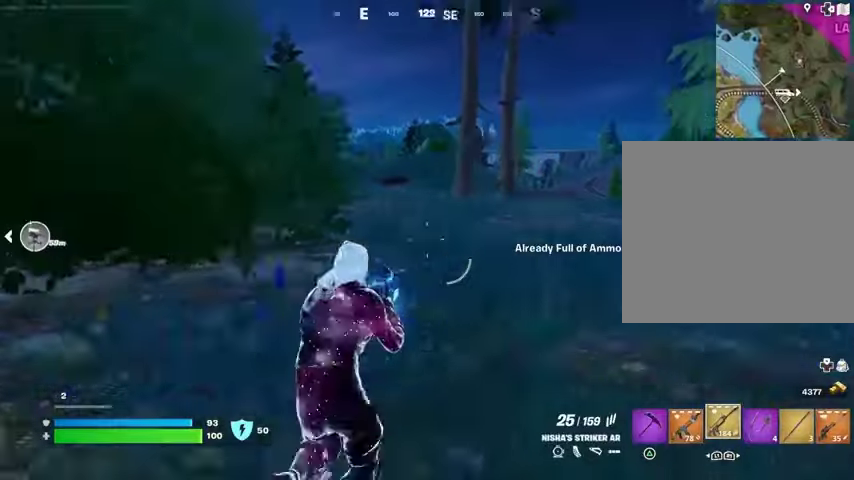
{"buttons": [], "left_stick": "up", "right_stick": "center", "events": [[33, "right_stick", "center"], [333, "L3", "down"], [400, "L3", "up"]]}
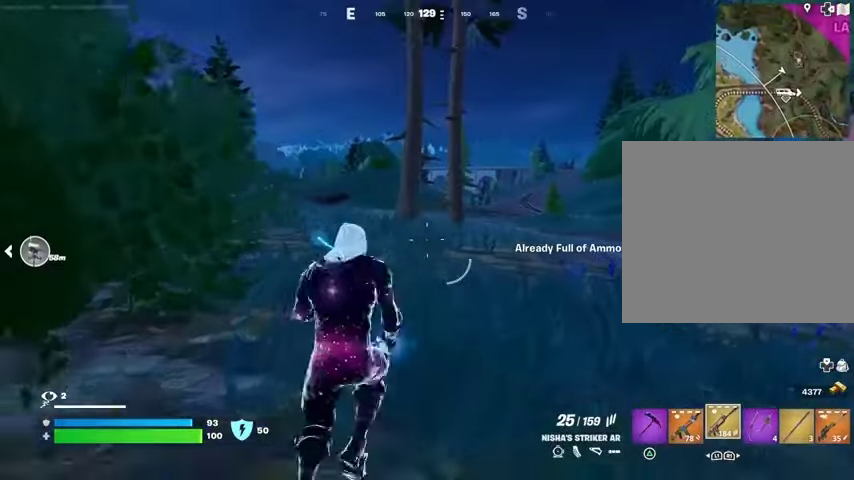
{"buttons": ["R3"], "left_stick": "up", "right_stick": "center", "events": [[467, "R3", "down"]]}
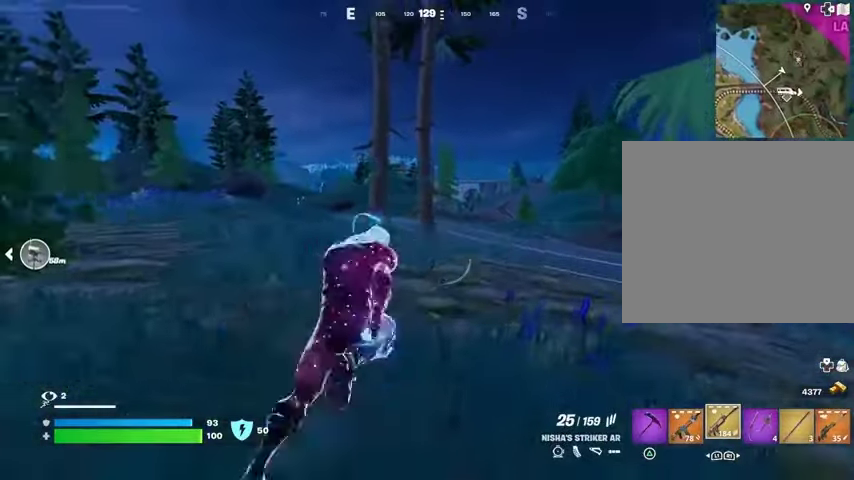
{"buttons": [], "left_stick": "up", "right_stick": "center", "events": [[33, "R3", "up"], [100, "left_stick", "center"], [233, "CROSS", "down"], [300, "CROSS", "up"], [400, "SQUARE", "down"], [400, "left_stick", "up"], [467, "SQUARE", "up"]]}
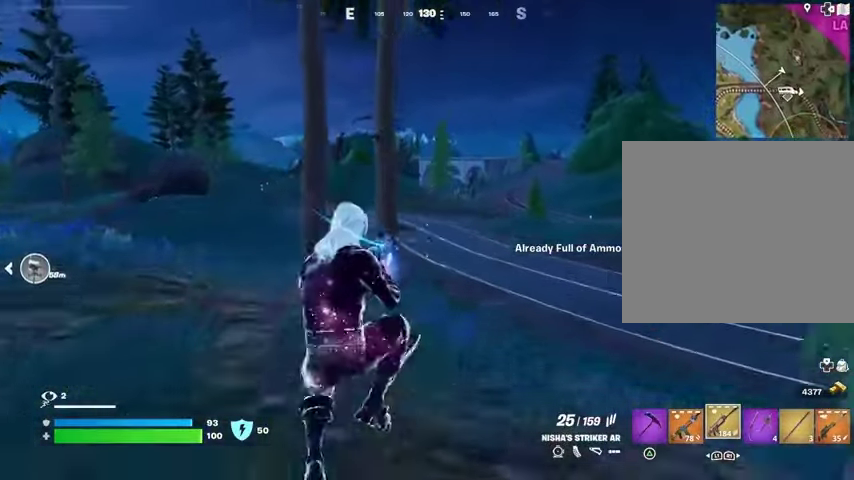
{"buttons": [], "left_stick": "up", "right_stick": "center", "events": [[67, "SQUARE", "down"], [133, "SQUARE", "up"], [333, "R3", "down"], [433, "R3", "up"]]}
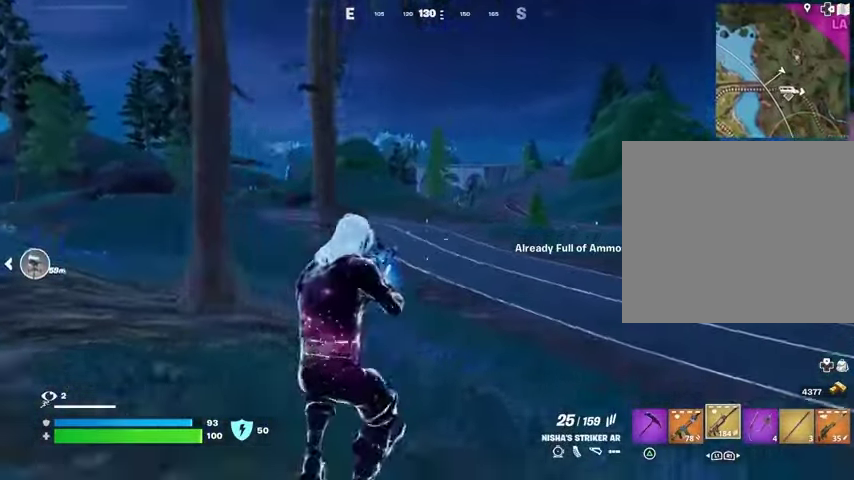
{"buttons": [], "left_stick": "up", "right_stick": "left", "events": [[33, "L1", "down"], [33, "right_stick", "right"], [133, "L1", "up"], [200, "L1", "down"], [200, "right_stick", "center"], [267, "L1", "up"], [367, "L3", "down"], [433, "right_stick", "left"], [500, "L3", "up"]]}
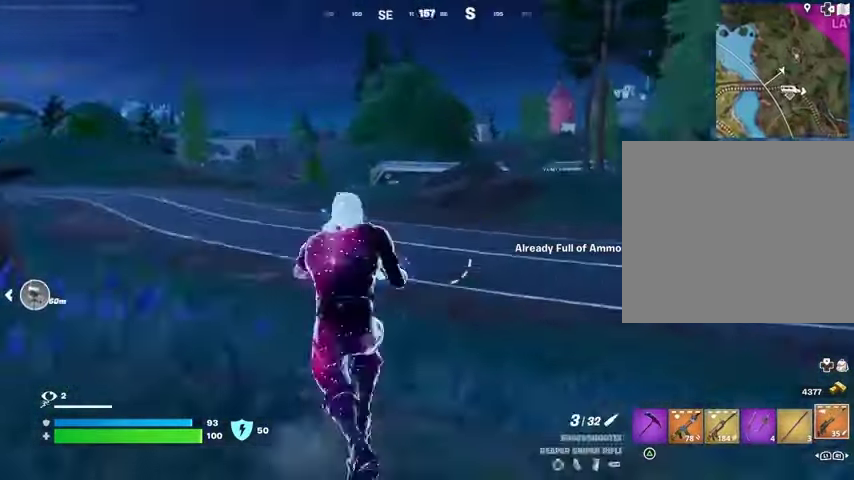
{"buttons": [], "left_stick": "up", "right_stick": "center", "events": [[33, "right_stick", "center"], [100, "CROSS", "down"], [167, "CROSS", "up"], [233, "L1", "down"], [300, "L1", "up"]]}
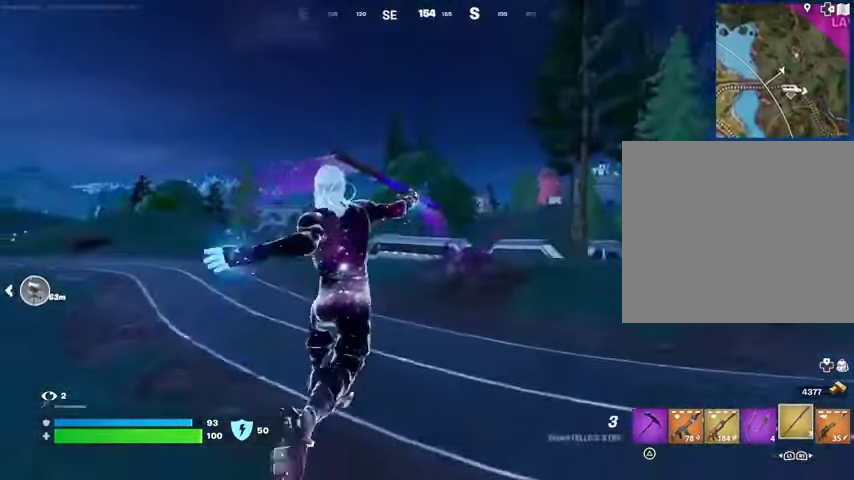
{"buttons": [], "left_stick": "up", "right_stick": "center", "events": [[100, "right_stick", "up"], [167, "L2", "down"], [267, "L2", "up"], [267, "right_stick", "center"]]}
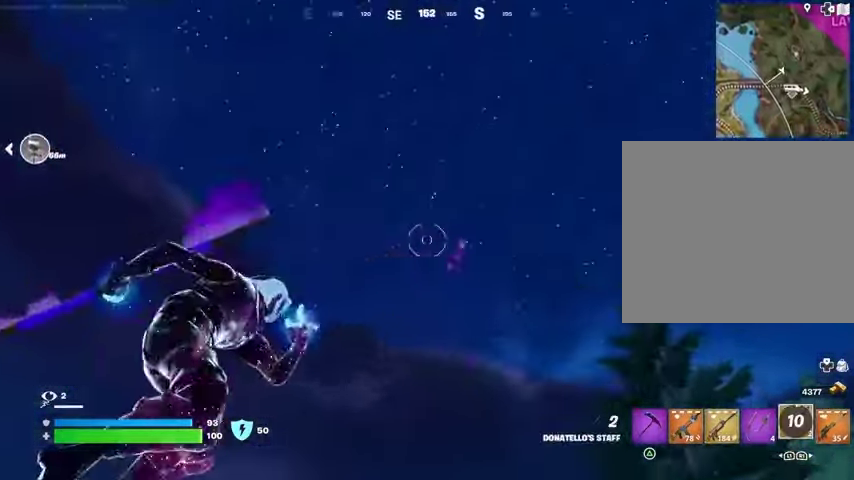
{"buttons": [], "left_stick": "up", "right_stick": "center", "events": [[133, "right_stick", "down"], [467, "right_stick", "center"]]}
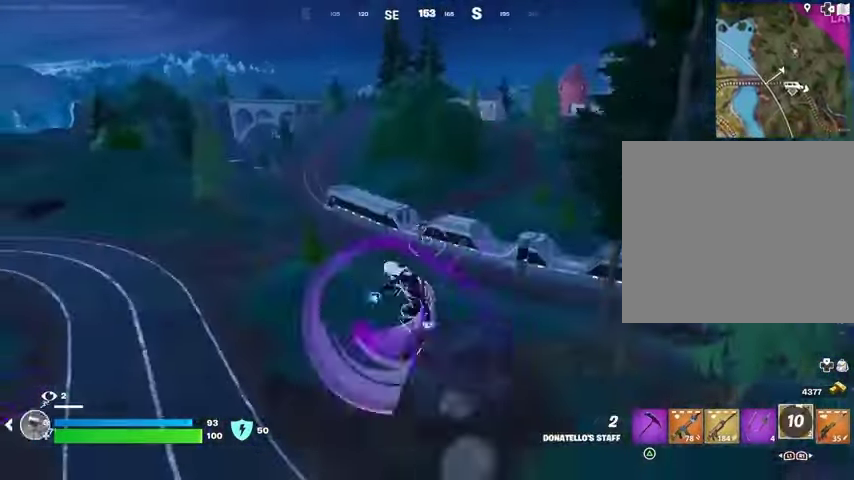
{"buttons": [], "left_stick": "up", "right_stick": "center", "events": []}
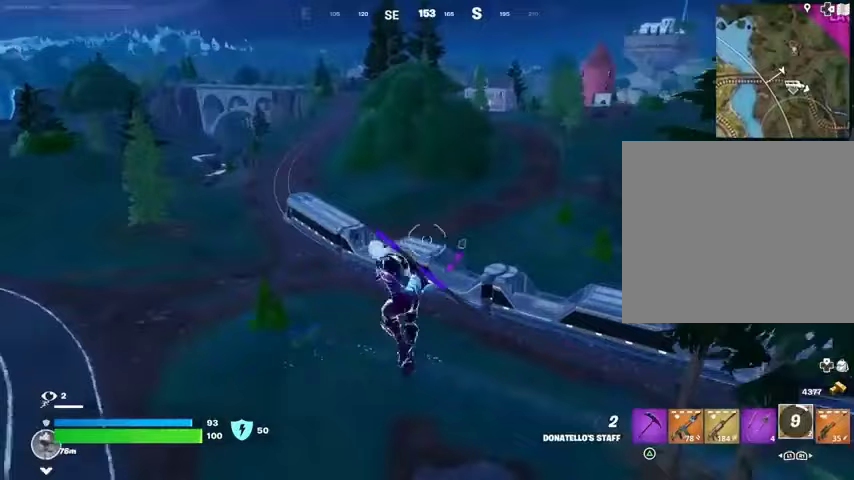
{"buttons": ["L2"], "left_stick": "up", "right_stick": "center", "events": [[133, "L1", "down"], [200, "L1", "up"], [500, "L2", "down"]]}
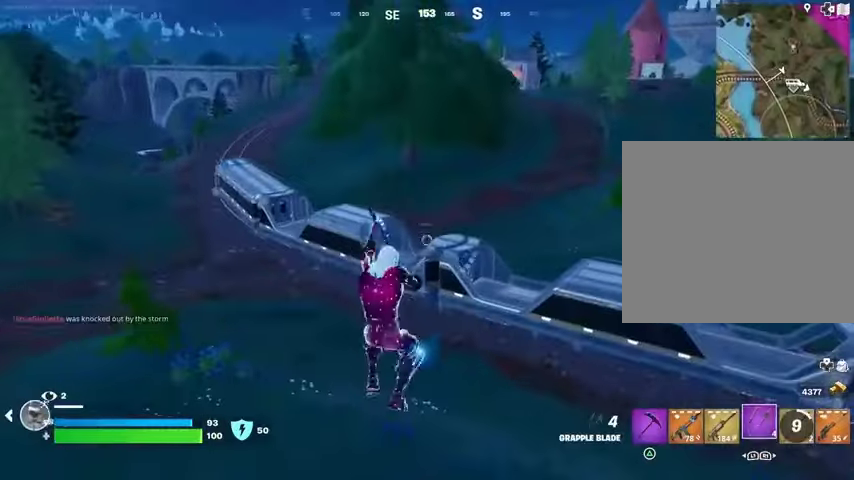
{"buttons": [], "left_stick": "up-left", "right_stick": "right", "events": [[100, "L2", "up"], [200, "L2", "down"], [300, "L2", "up"], [333, "right_stick", "right"], [467, "left_stick", "up-left"]]}
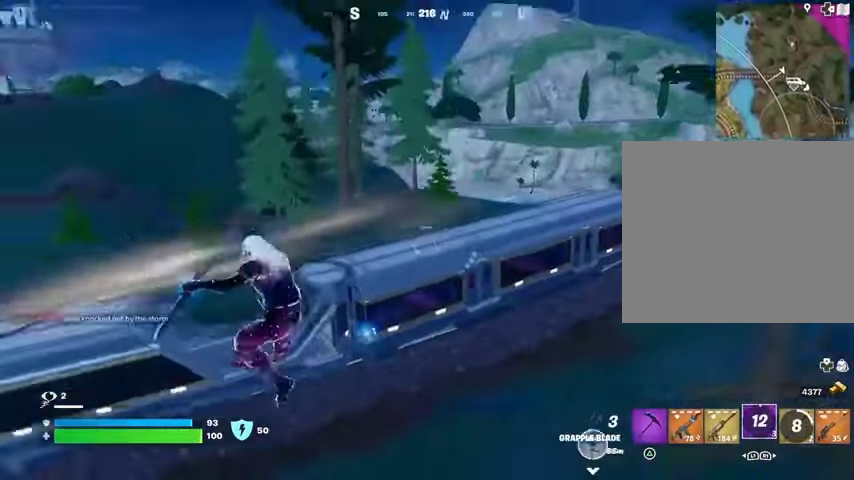
{"buttons": [], "left_stick": "up", "right_stick": "left", "events": [[33, "right_stick", "center"], [400, "left_stick", "up"], [400, "right_stick", "left"]]}
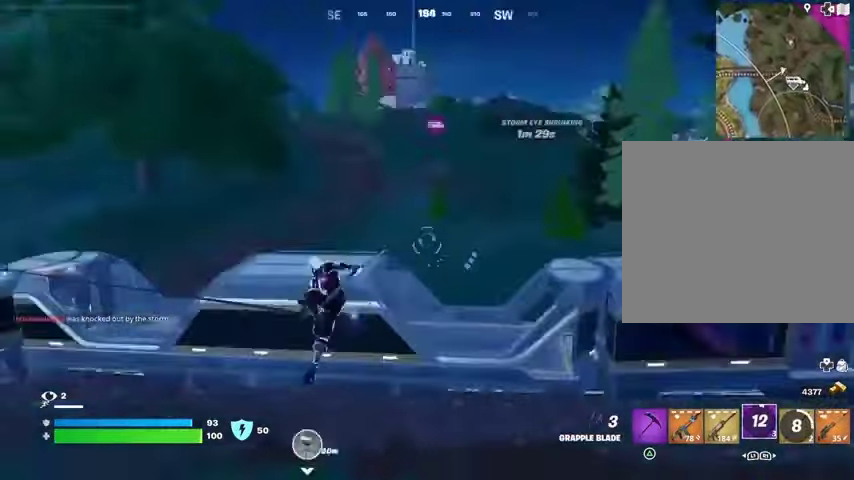
{"buttons": [], "left_stick": "up", "right_stick": "center", "events": [[167, "right_stick", "center"]]}
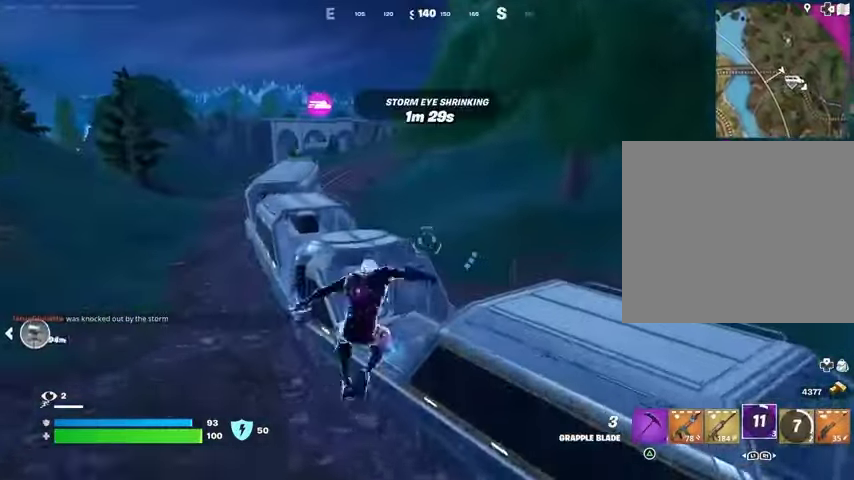
{"buttons": [], "left_stick": "up", "right_stick": "center", "events": [[400, "CROSS", "down"], [467, "CROSS", "up"]]}
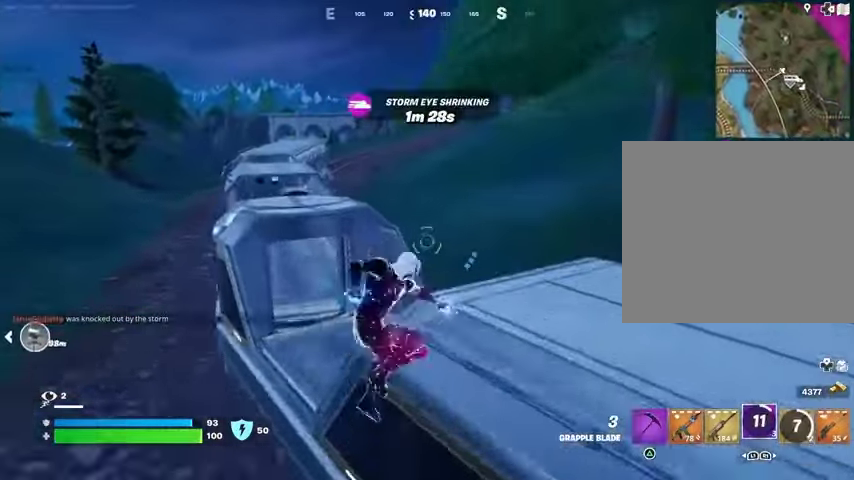
{"buttons": [], "left_stick": "up", "right_stick": "right", "events": [[33, "CROSS", "down"], [133, "CROSS", "up"], [200, "CROSS", "down"], [267, "CROSS", "up"], [433, "right_stick", "right"]]}
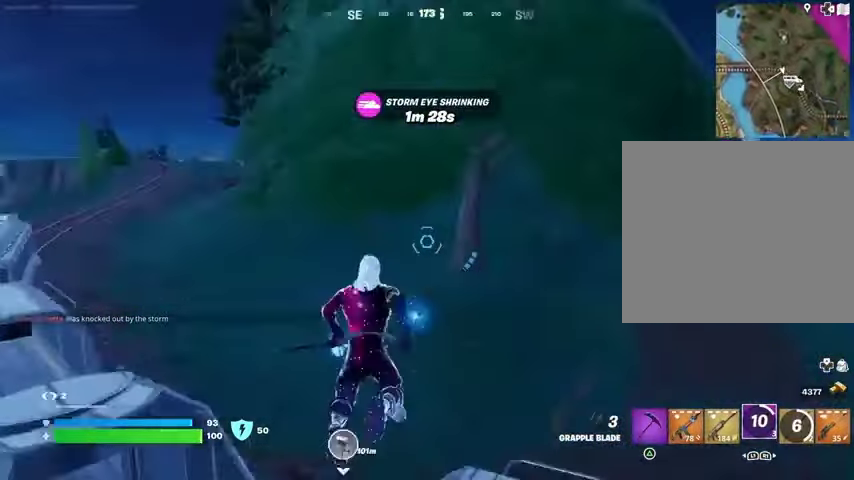
{"buttons": ["CROSS"], "left_stick": "up-left", "right_stick": "center", "events": [[33, "right_stick", "center"], [167, "left_stick", "up-left"], [300, "right_stick", "up-left"], [433, "right_stick", "center"], [500, "CROSS", "down"]]}
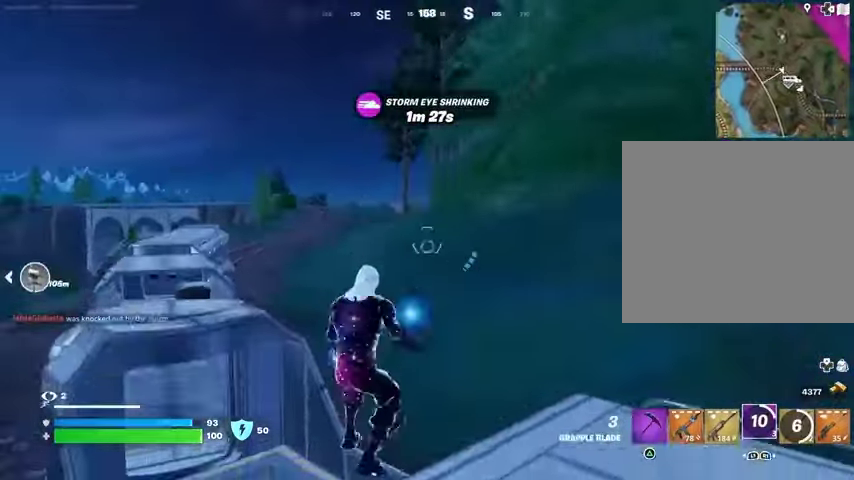
{"buttons": [], "left_stick": "up", "right_stick": "center", "events": [[100, "CROSS", "up"], [500, "left_stick", "up"]]}
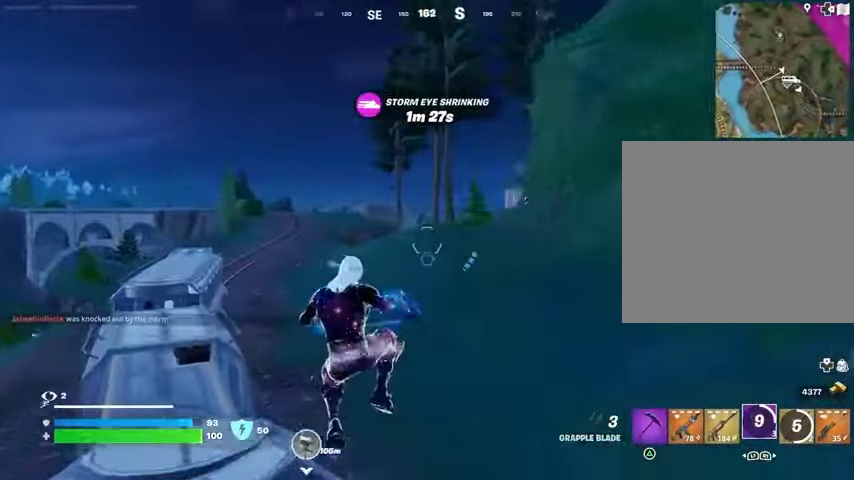
{"buttons": [], "left_stick": "up", "right_stick": "center", "events": [[133, "right_stick", "left"], [267, "right_stick", "center"], [400, "CROSS", "down"], [433, "CROSS", "up"]]}
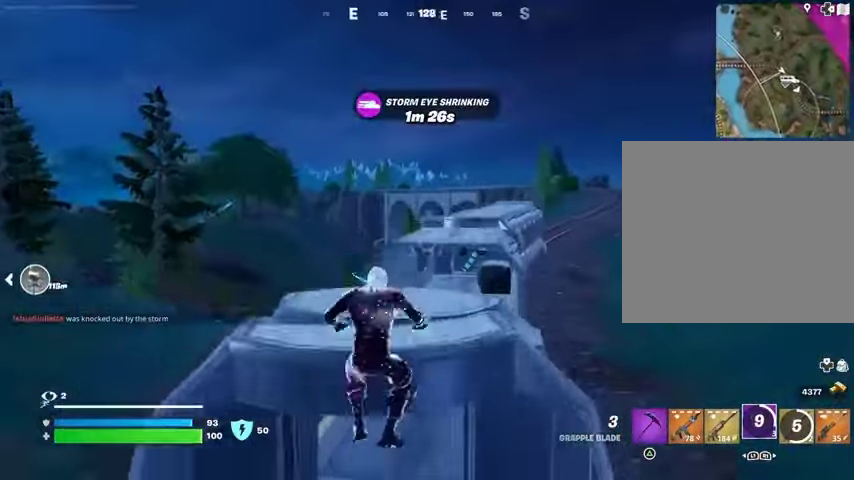
{"buttons": [], "left_stick": "center", "right_stick": "center", "events": [[33, "CROSS", "down"], [100, "CROSS", "up"], [233, "left_stick", "center"], [233, "right_stick", "right"], [367, "right_stick", "center"]]}
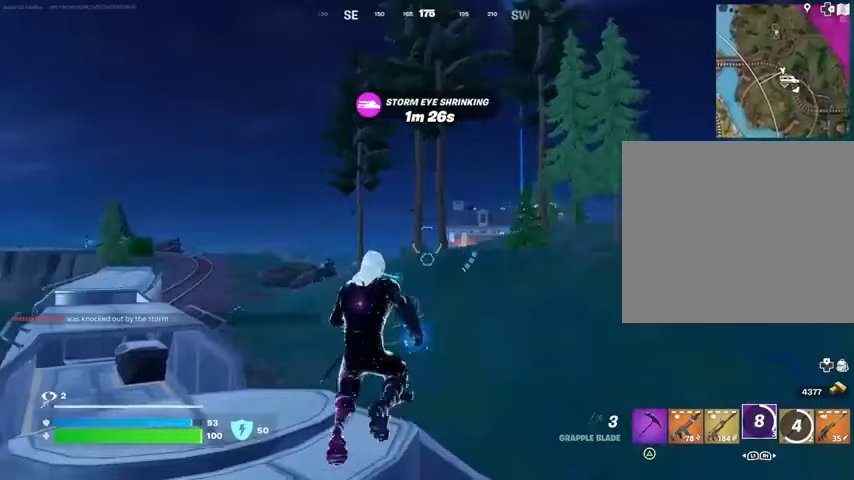
{"buttons": [], "left_stick": "center", "right_stick": "center", "events": []}
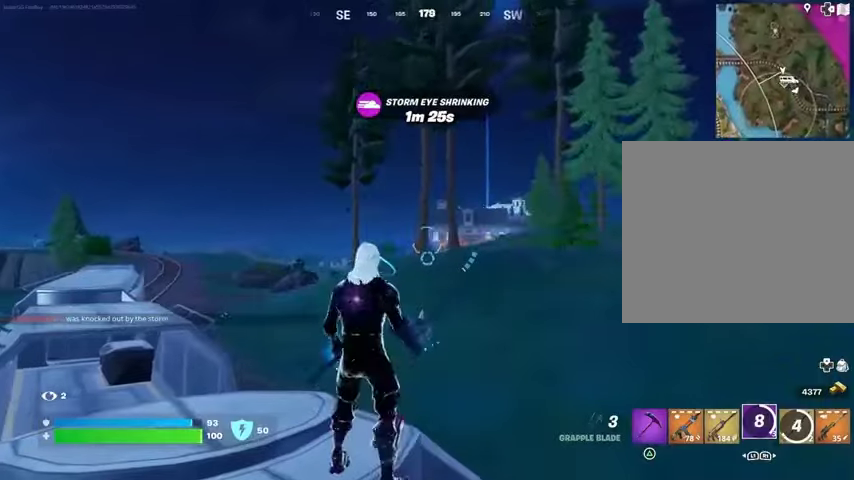
{"buttons": [], "left_stick": "center", "right_stick": "center", "events": []}
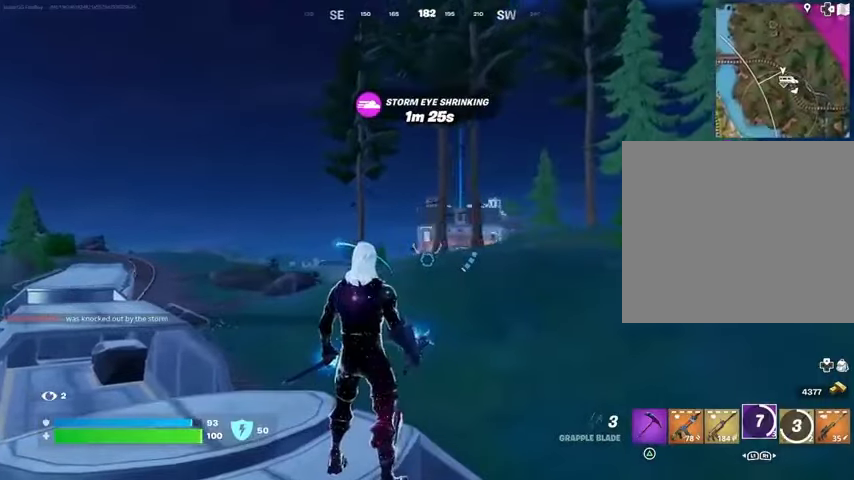
{"buttons": [], "left_stick": "up", "right_stick": "center", "events": [[33, "left_stick", "up-left"], [33, "right_stick", "down-left"], [133, "left_stick", "up"], [167, "right_stick", "center"], [333, "L3", "down"], [333, "left_stick", "up-left"], [400, "right_stick", "up-left"], [433, "L3", "up"], [433, "left_stick", "up"], [500, "right_stick", "center"]]}
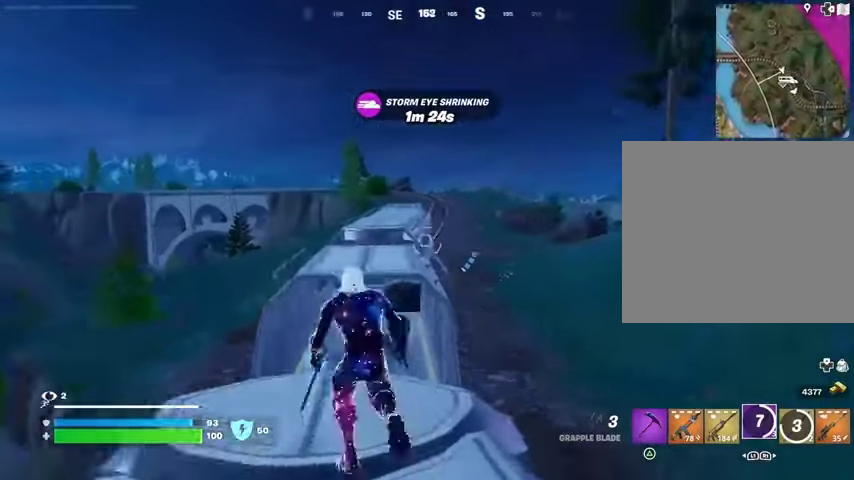
{"buttons": [], "left_stick": "up-left", "right_stick": "right", "events": [[233, "CROSS", "down"], [333, "CROSS", "up"], [467, "left_stick", "up-left"], [467, "right_stick", "right"]]}
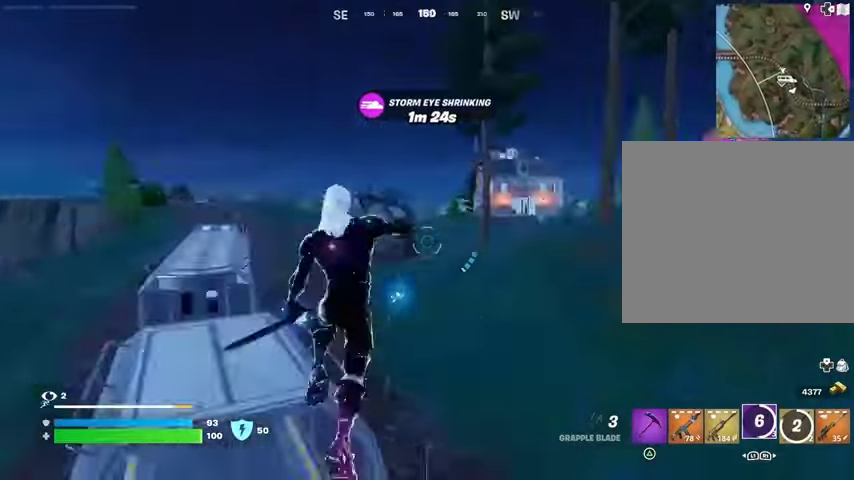
{"buttons": [], "left_stick": "up-left", "right_stick": "left", "events": [[67, "right_stick", "center"], [400, "R1", "down"], [467, "right_stick", "left"], [500, "R1", "up"]]}
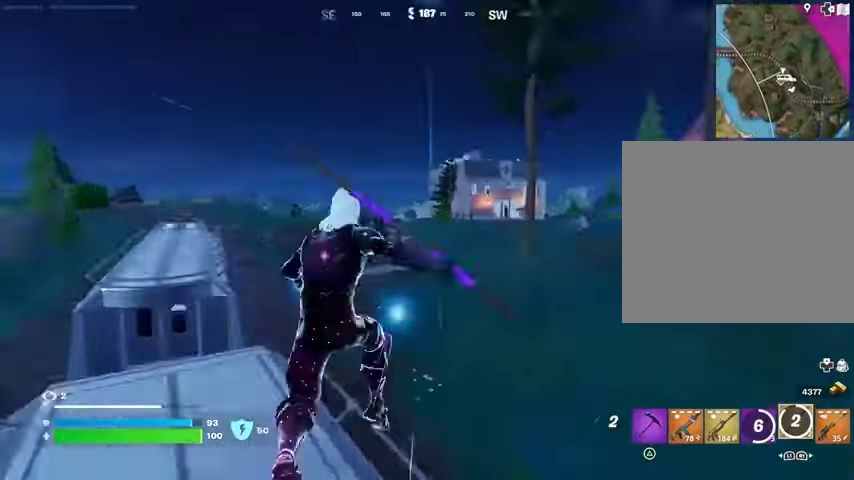
{"buttons": [], "left_stick": "center", "right_stick": "center", "events": [[67, "R1", "down"], [67, "right_stick", "center"], [167, "R1", "up"], [267, "CROSS", "down"], [367, "CROSS", "up"], [467, "left_stick", "center"]]}
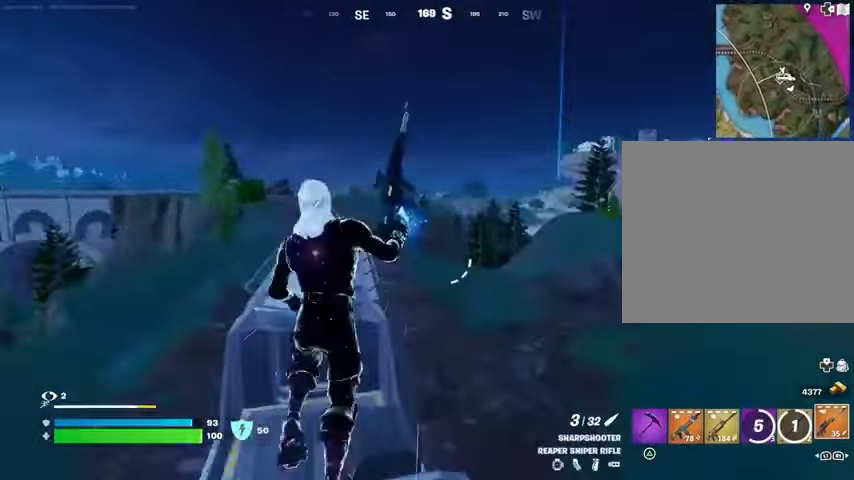
{"buttons": [], "left_stick": "right", "right_stick": "center", "events": [[67, "right_stick", "right"], [100, "left_stick", "down-right"], [200, "right_stick", "center"], [233, "left_stick", "right"]]}
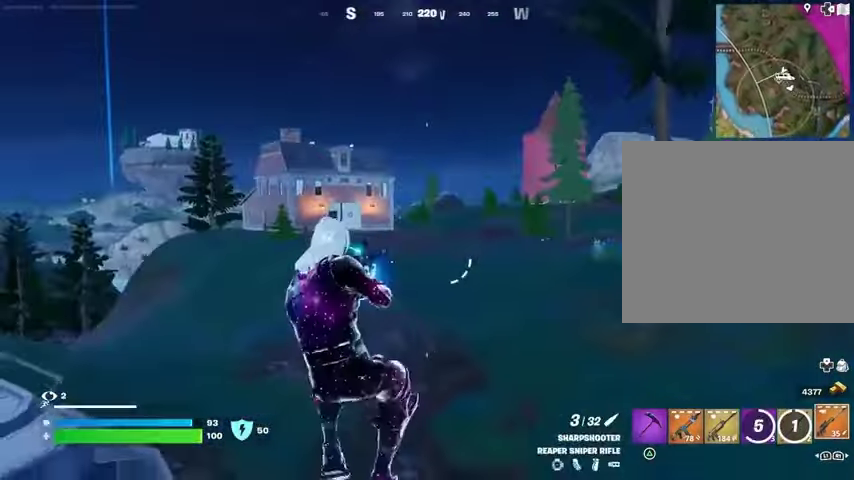
{"buttons": [], "left_stick": "right", "right_stick": "center", "events": [[300, "CROSS", "down"], [400, "CROSS", "up"]]}
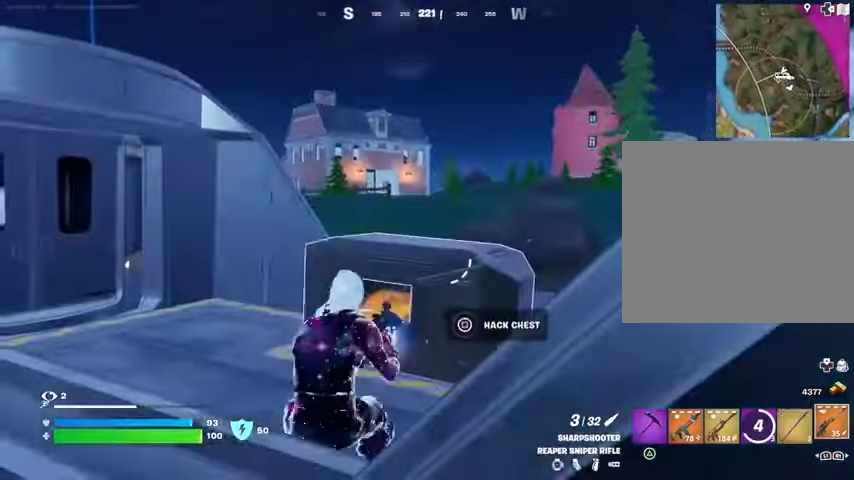
{"buttons": [], "left_stick": "right", "right_stick": "right", "events": [[167, "CROSS", "down"], [233, "CROSS", "up"], [367, "right_stick", "right"]]}
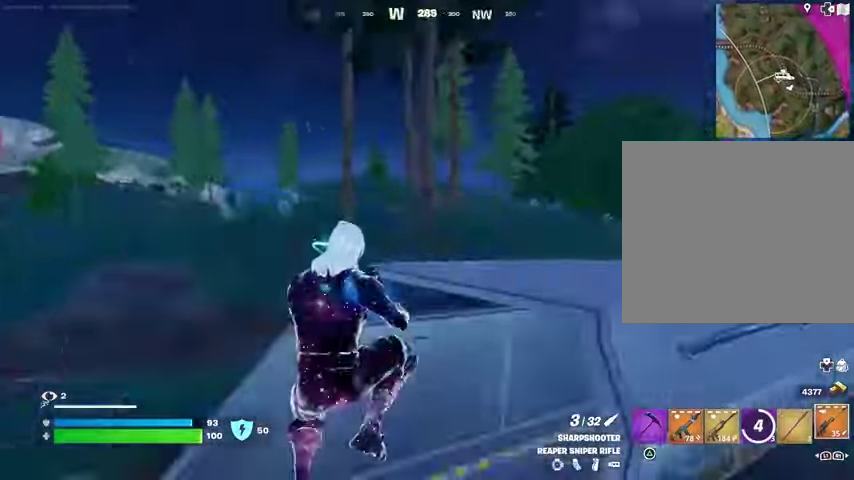
{"buttons": [], "left_stick": "up-right", "right_stick": "left", "events": [[133, "left_stick", "up-right"], [167, "CROSS", "down"], [167, "right_stick", "center"], [267, "CROSS", "up"], [367, "CROSS", "down"], [433, "CROSS", "up"], [467, "right_stick", "left"]]}